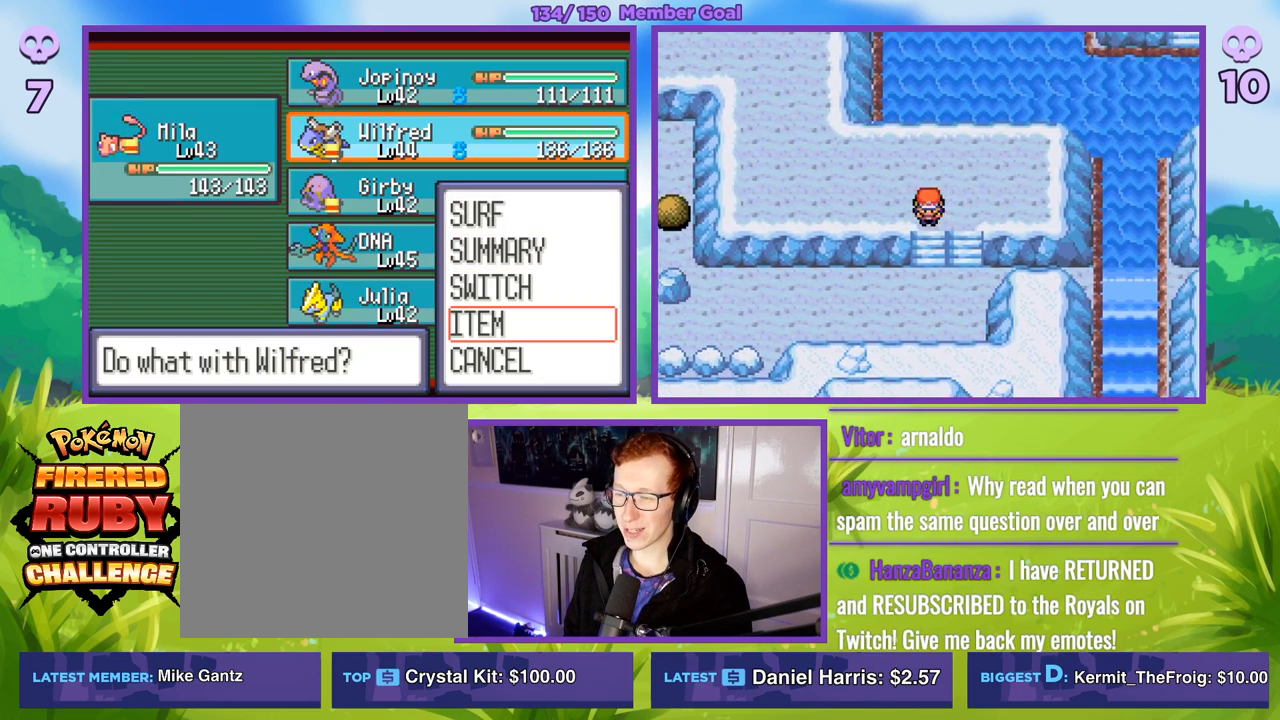
Gameplay with a controller (Xbox layout); each line is a JSON object with the inputs held at the frame after it. "events" lists button and stick changes between this image and that frame as [ms after this image, input, new state], when the widget could be followed in between.
{"buttons": ["B"], "left_stick": "down-left", "right_stick": "center", "events": [[33, "left_stick", "down"], [283, "left_stick", "down-left"]]}
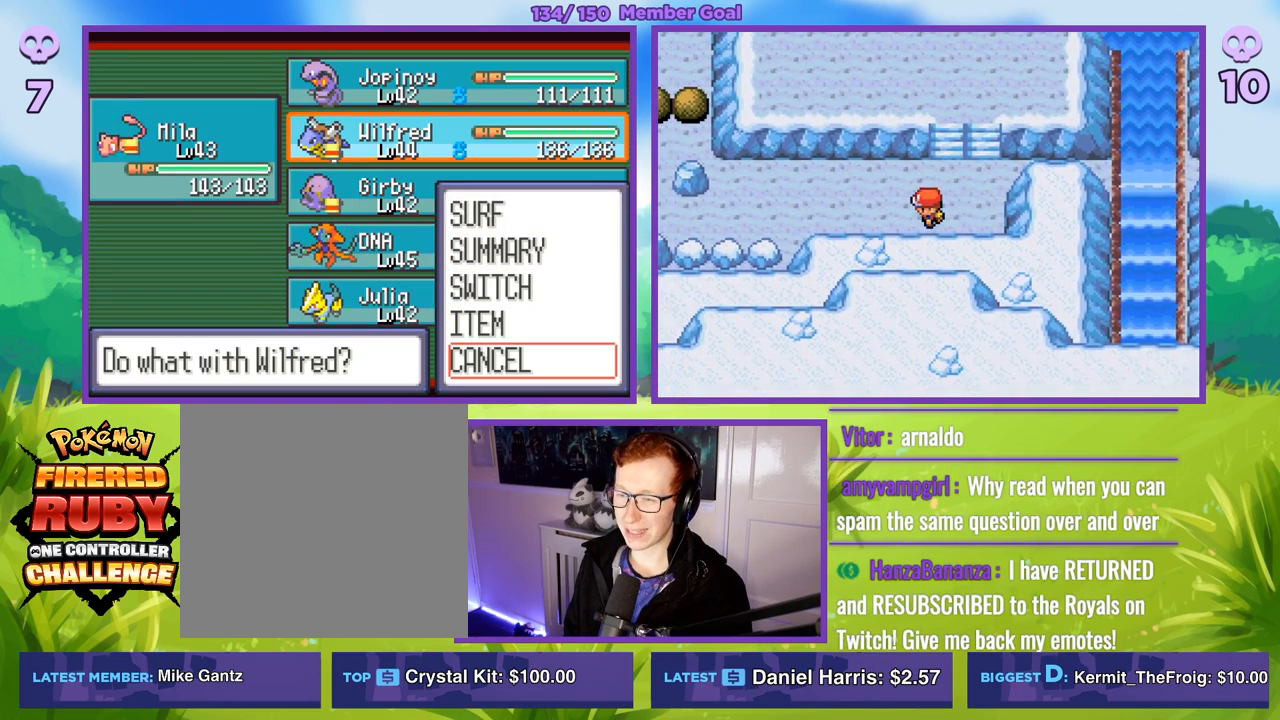
{"buttons": ["B"], "left_stick": "down-left", "right_stick": "center", "events": []}
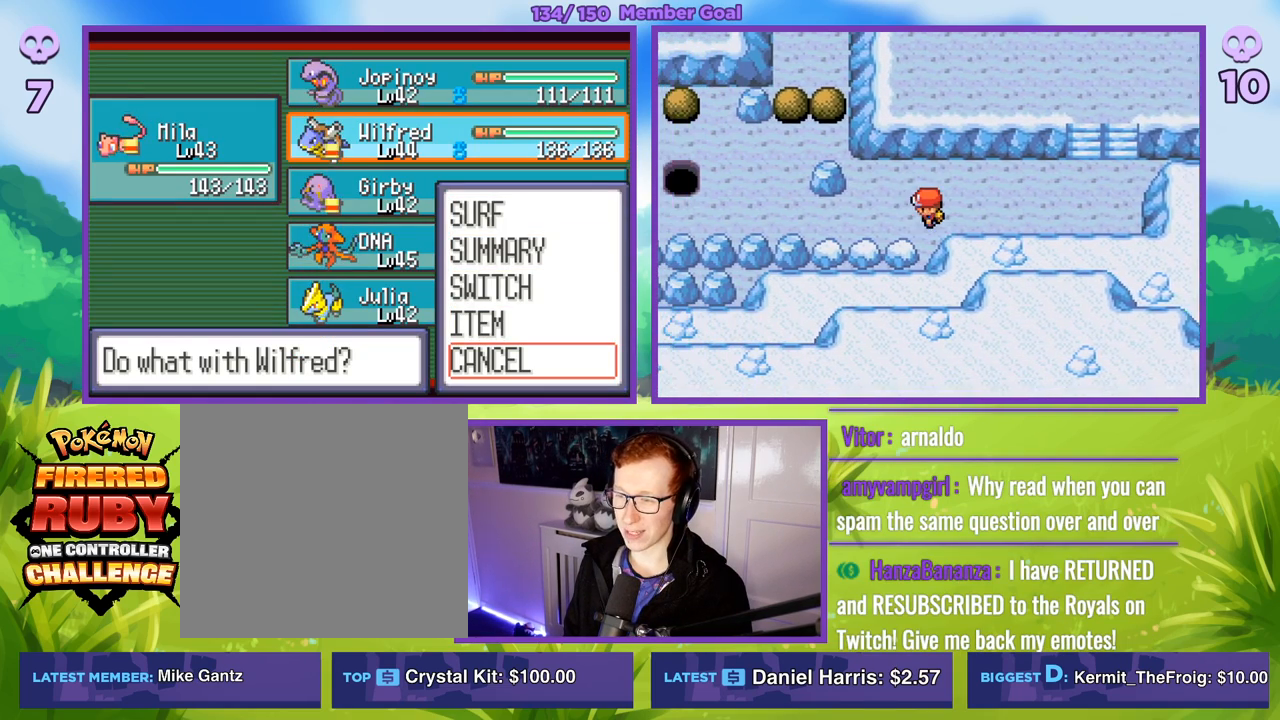
{"buttons": ["B"], "left_stick": "left", "right_stick": "center", "events": [[467, "left_stick", "left"]]}
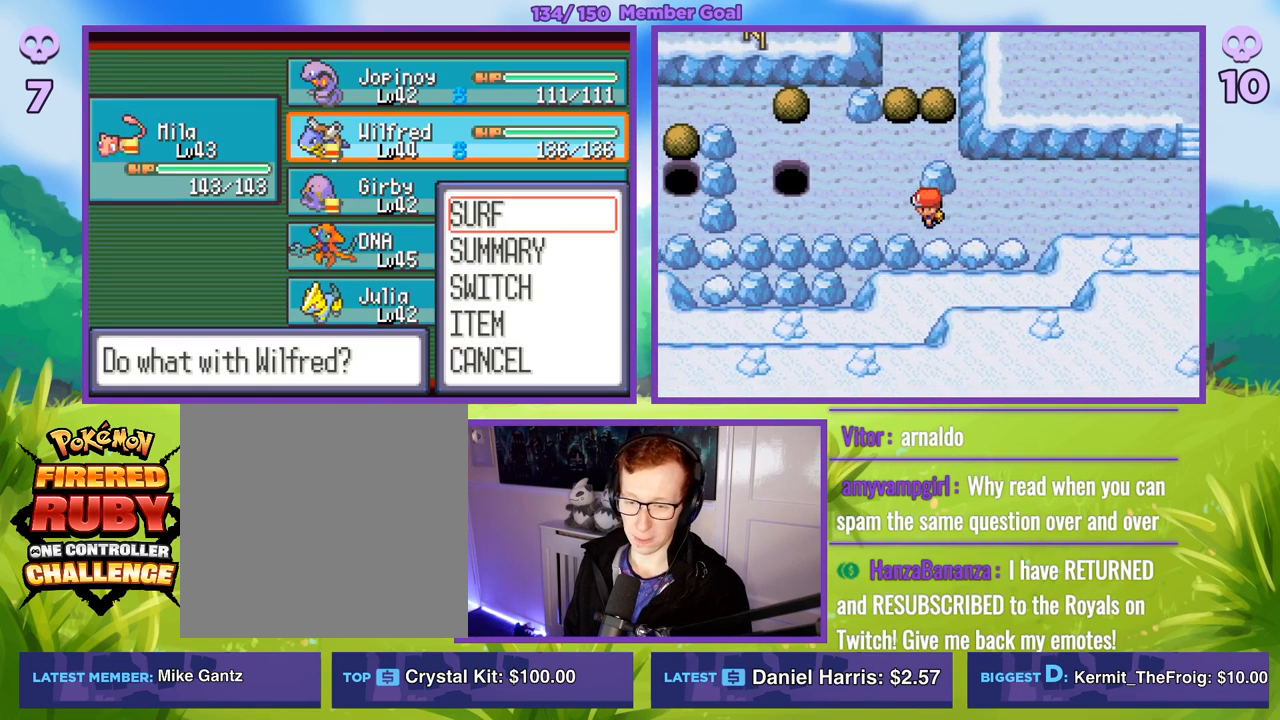
{"buttons": ["B"], "left_stick": "right", "right_stick": "center", "events": [[250, "left_stick", "up"], [367, "left_stick", "right"]]}
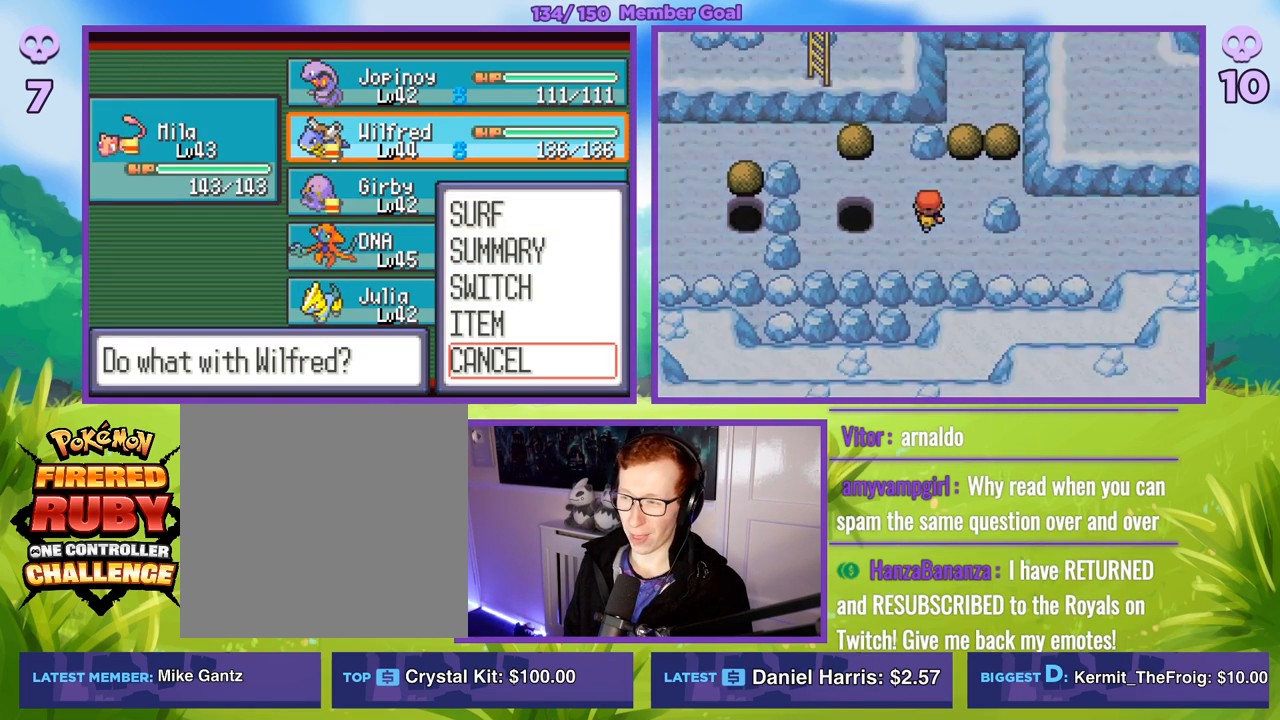
{"buttons": ["R1"], "left_stick": "center", "right_stick": "center", "events": [[150, "left_stick", "up"], [250, "left_stick", "center"], [333, "B", "up"], [433, "R1", "down"]]}
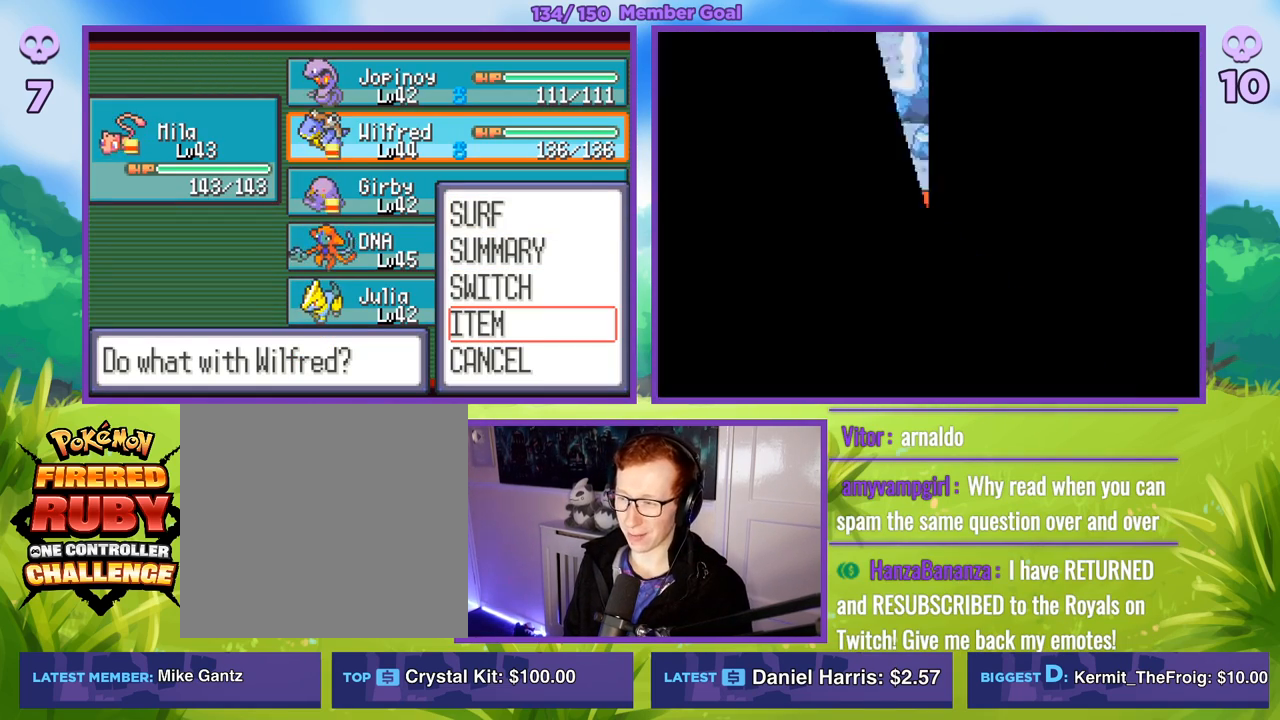
{"buttons": ["A", "R1"], "left_stick": "center", "right_stick": "center", "events": [[417, "A", "down"]]}
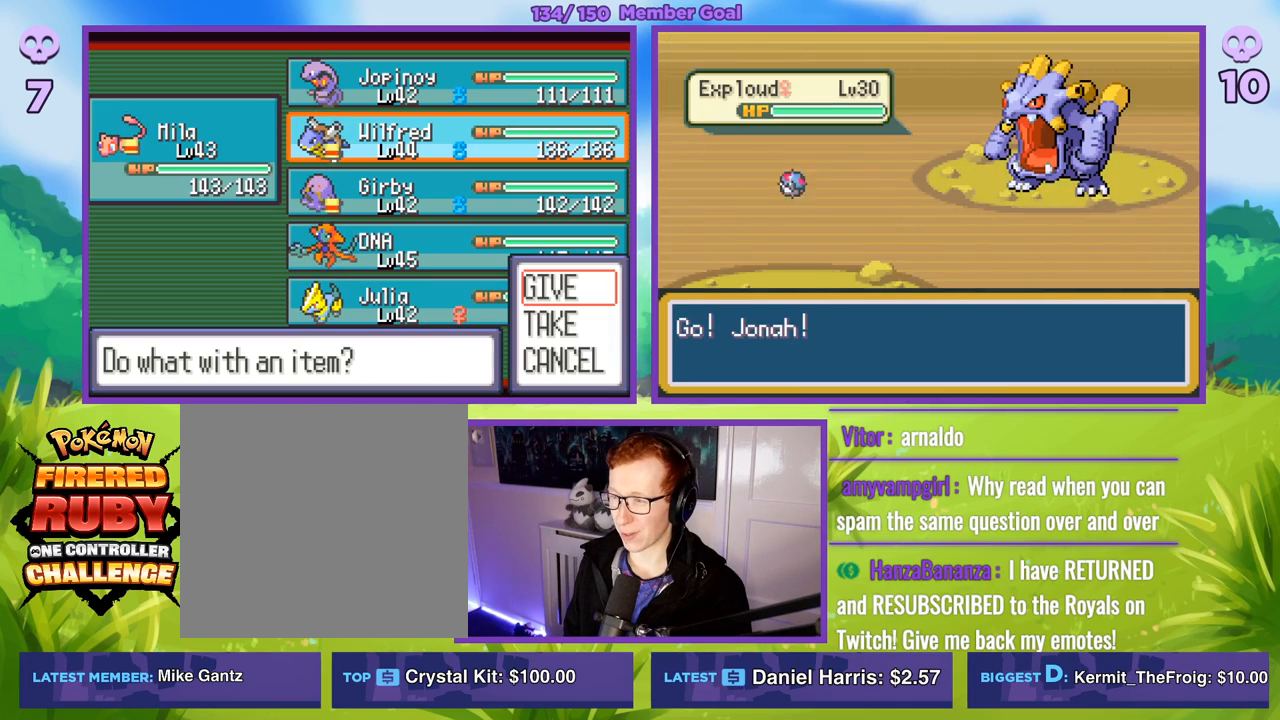
{"buttons": [], "left_stick": "down-right", "right_stick": "center", "events": [[100, "A", "up"], [150, "R1", "up"], [300, "left_stick", "right"], [450, "left_stick", "down-right"]]}
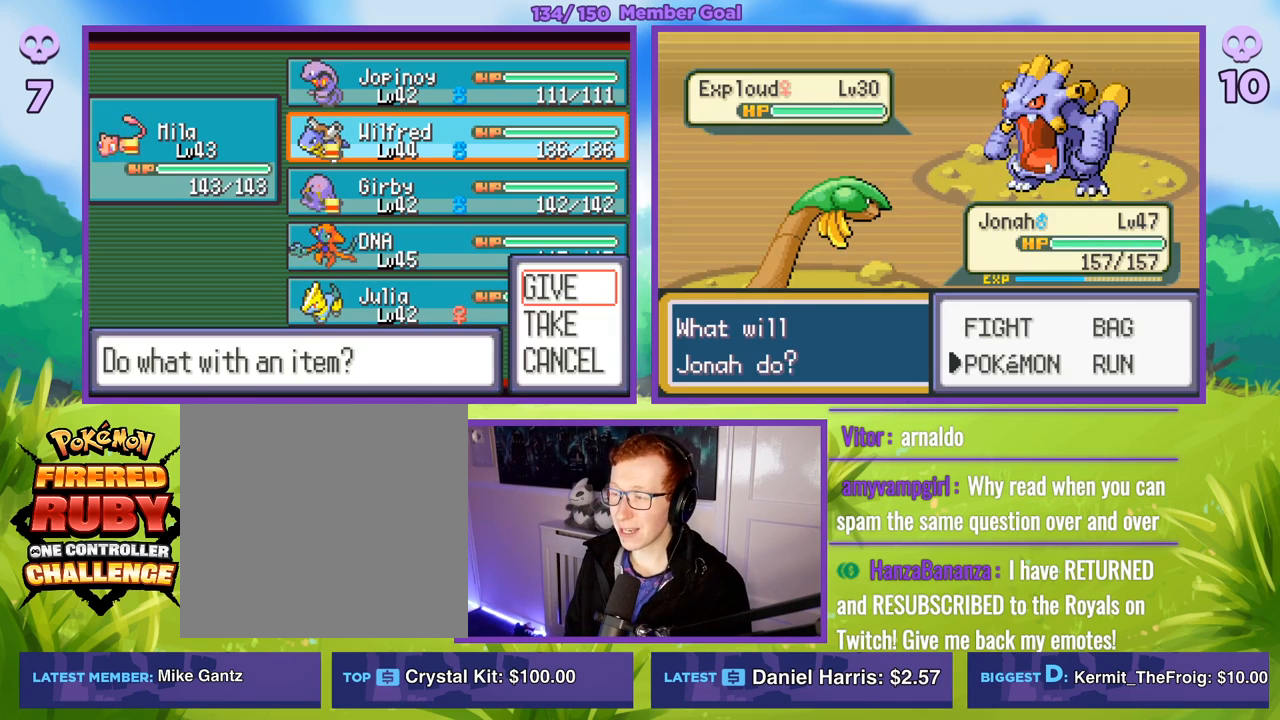
{"buttons": ["A", "R1"], "left_stick": "center", "right_stick": "center", "events": [[100, "left_stick", "center"], [300, "left_stick", "right"], [400, "left_stick", "center"], [433, "A", "down"], [433, "R1", "down"]]}
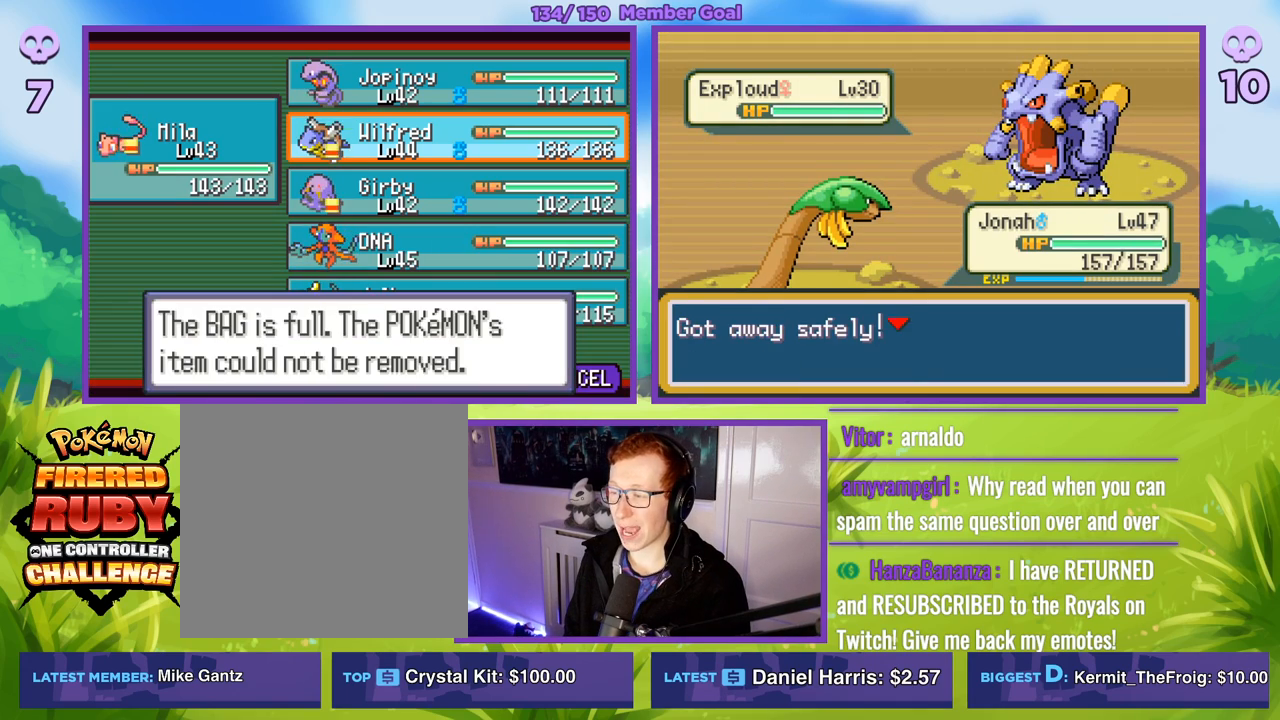
{"buttons": ["R1"], "left_stick": "center", "right_stick": "center", "events": [[17, "A", "up"], [217, "A", "down"], [483, "A", "up"]]}
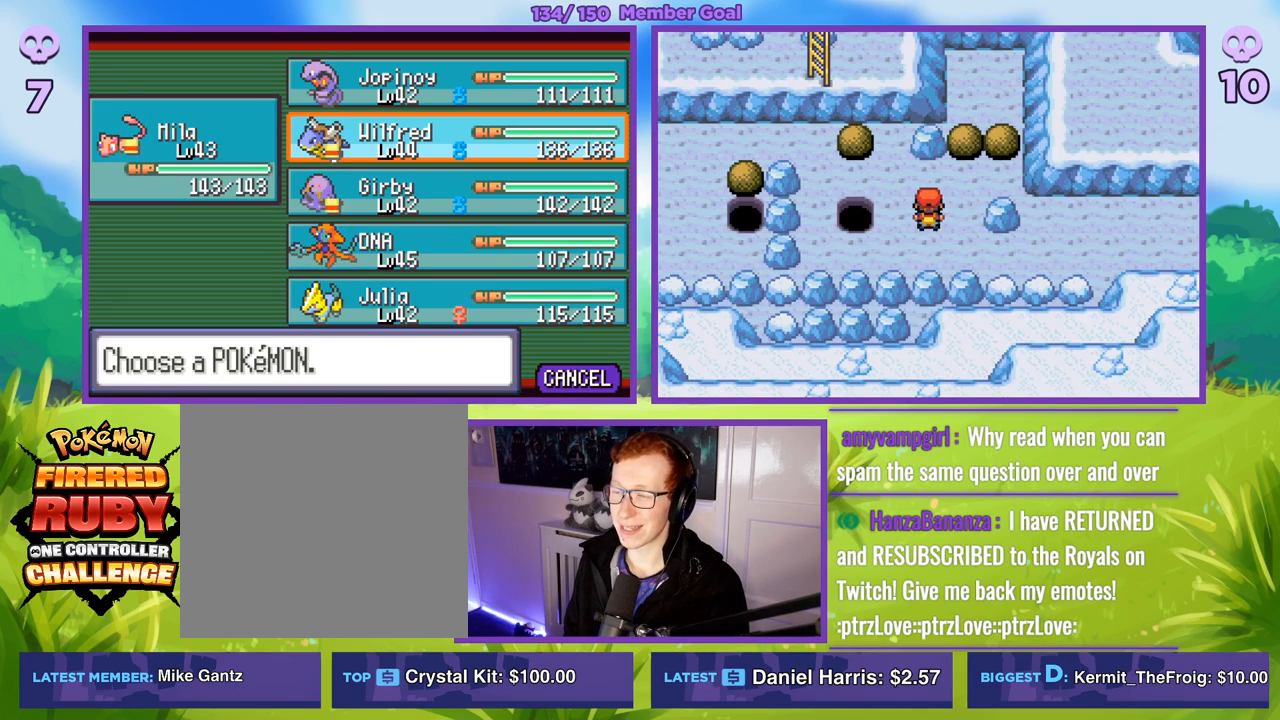
{"buttons": ["B"], "left_stick": "right", "right_stick": "center", "events": [[67, "R1", "up"], [250, "left_stick", "up"], [467, "left_stick", "right"], [483, "B", "down"]]}
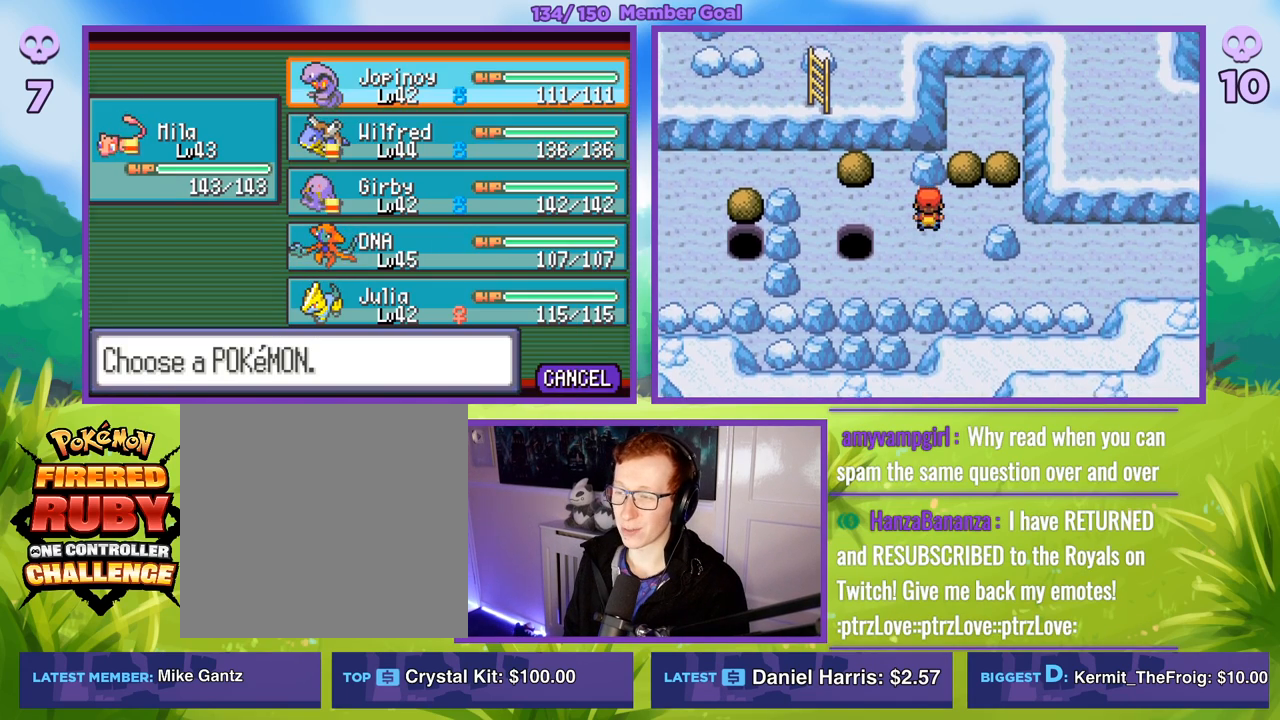
{"buttons": ["B"], "left_stick": "up", "right_stick": "center", "events": [[400, "left_stick", "up"]]}
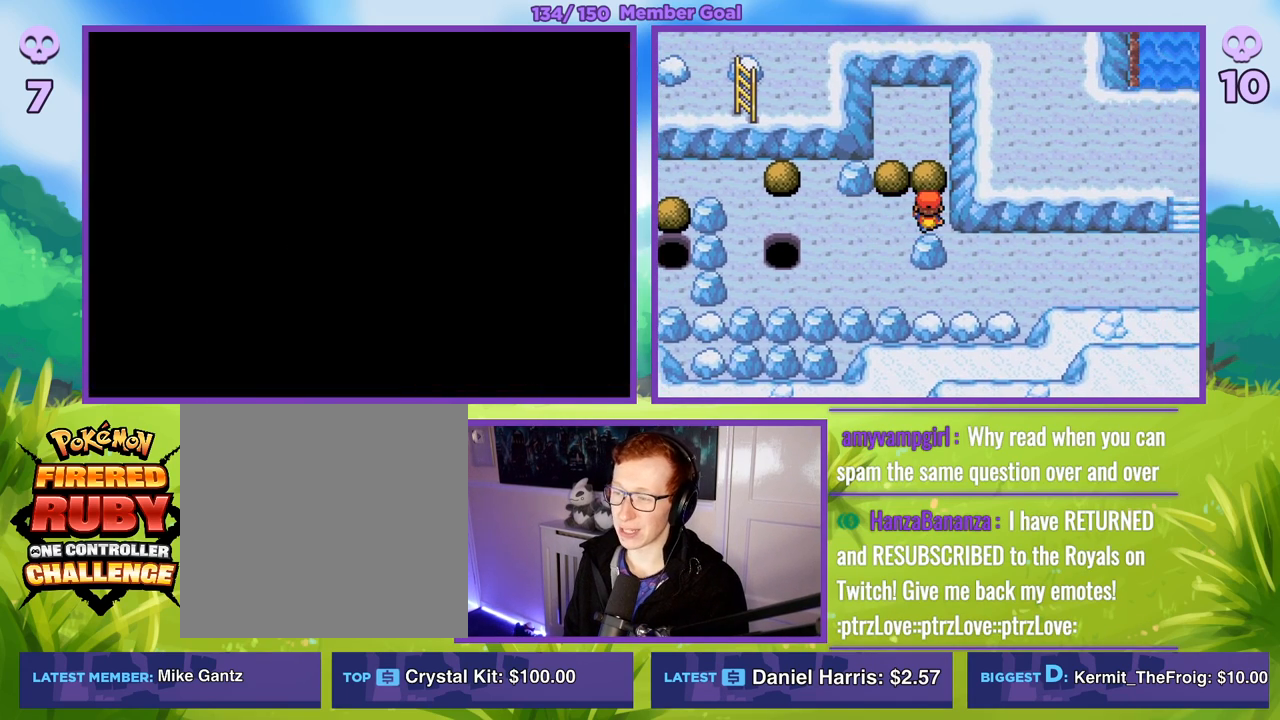
{"buttons": ["A", "R1"], "left_stick": "center", "right_stick": "center", "events": [[83, "left_stick", "center"], [117, "B", "up"], [150, "R1", "down"], [250, "A", "down"], [333, "A", "up"], [467, "A", "down"]]}
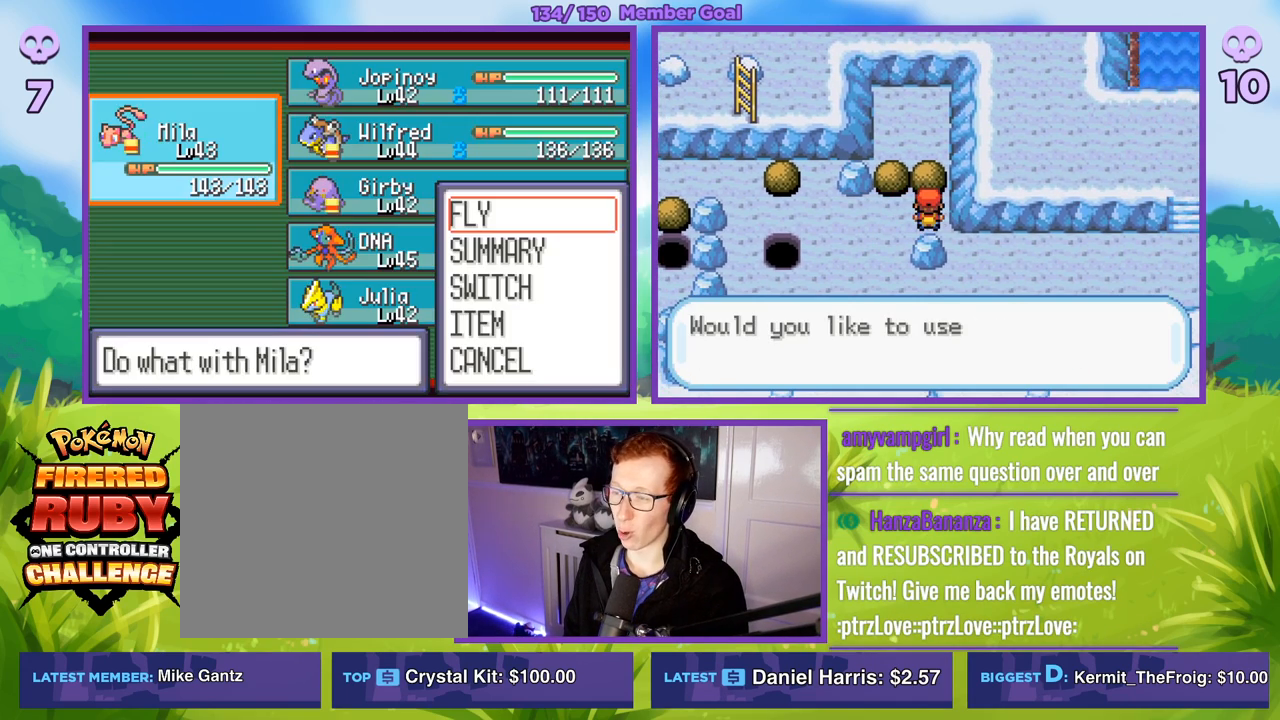
{"buttons": ["R1"], "left_stick": "center", "right_stick": "center", "events": [[83, "A", "up"], [300, "A", "down"], [450, "A", "up"]]}
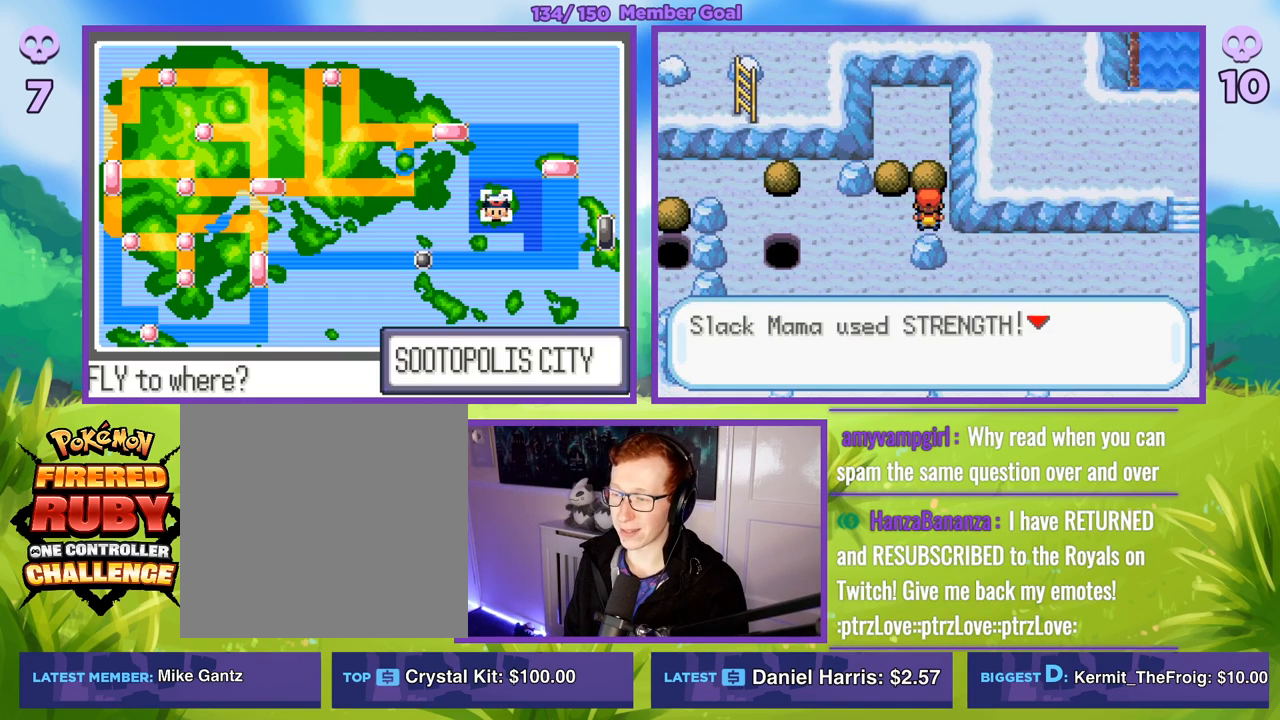
{"buttons": ["B"], "left_stick": "center", "right_stick": "center", "events": [[350, "R1", "up"], [500, "B", "down"]]}
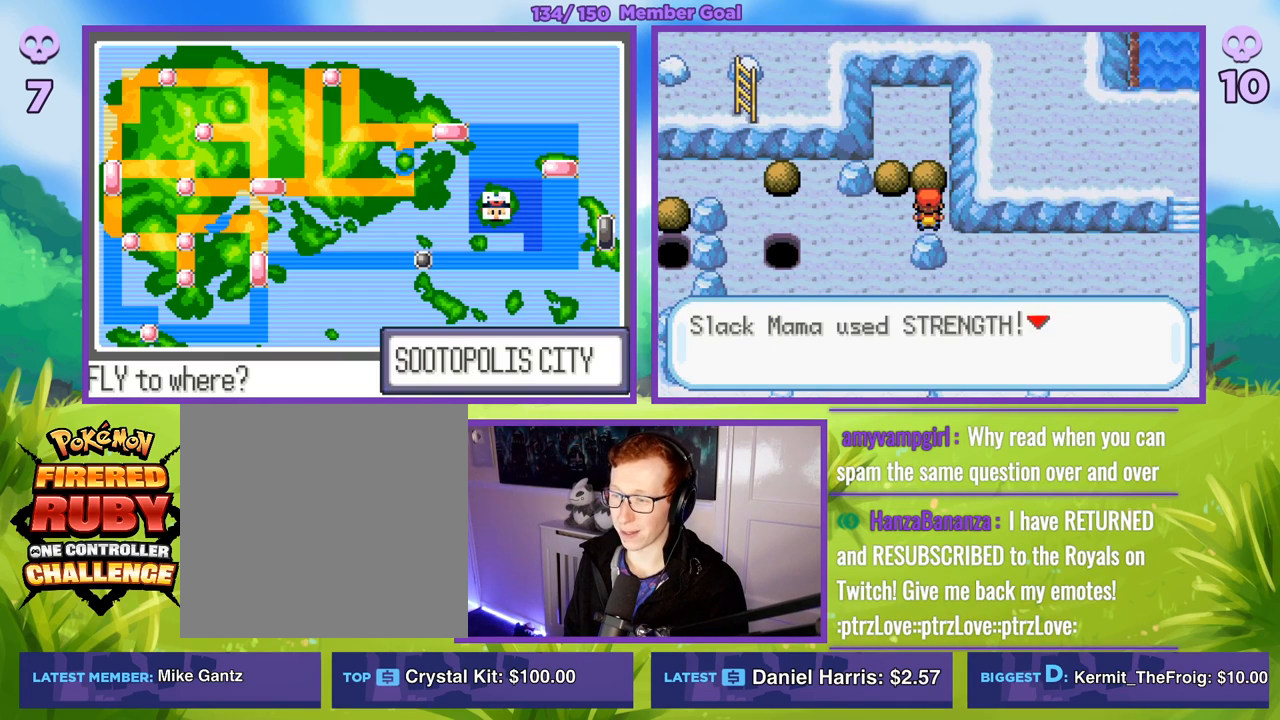
{"buttons": [], "left_stick": "center", "right_stick": "center", "events": [[367, "B", "up"]]}
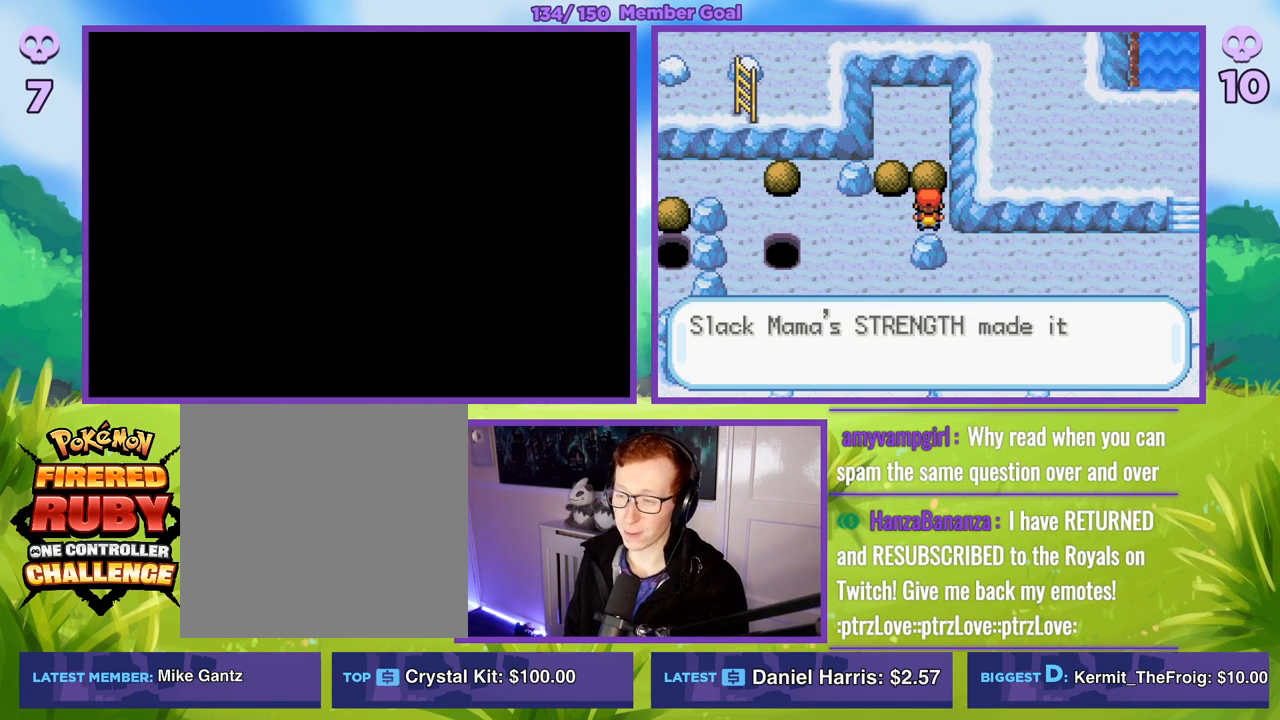
{"buttons": [], "left_stick": "center", "right_stick": "center", "events": []}
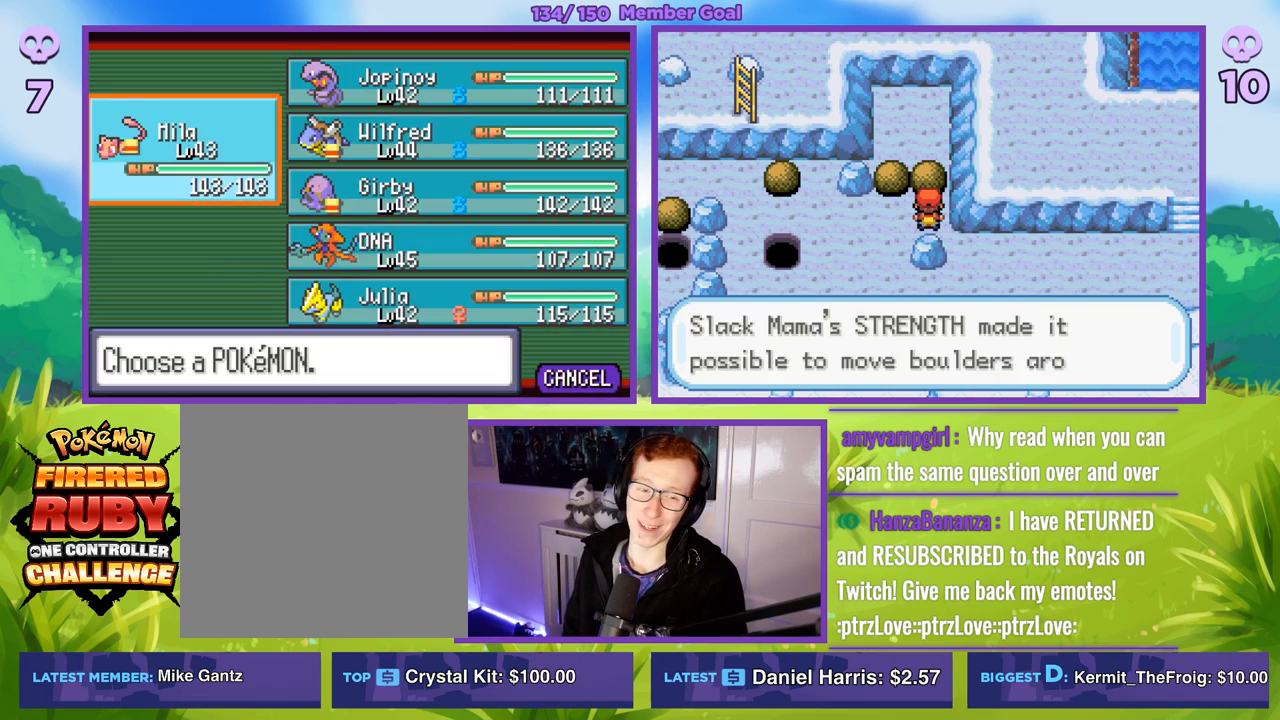
{"buttons": [], "left_stick": "center", "right_stick": "center", "events": [[267, "B", "down"], [400, "B", "up"]]}
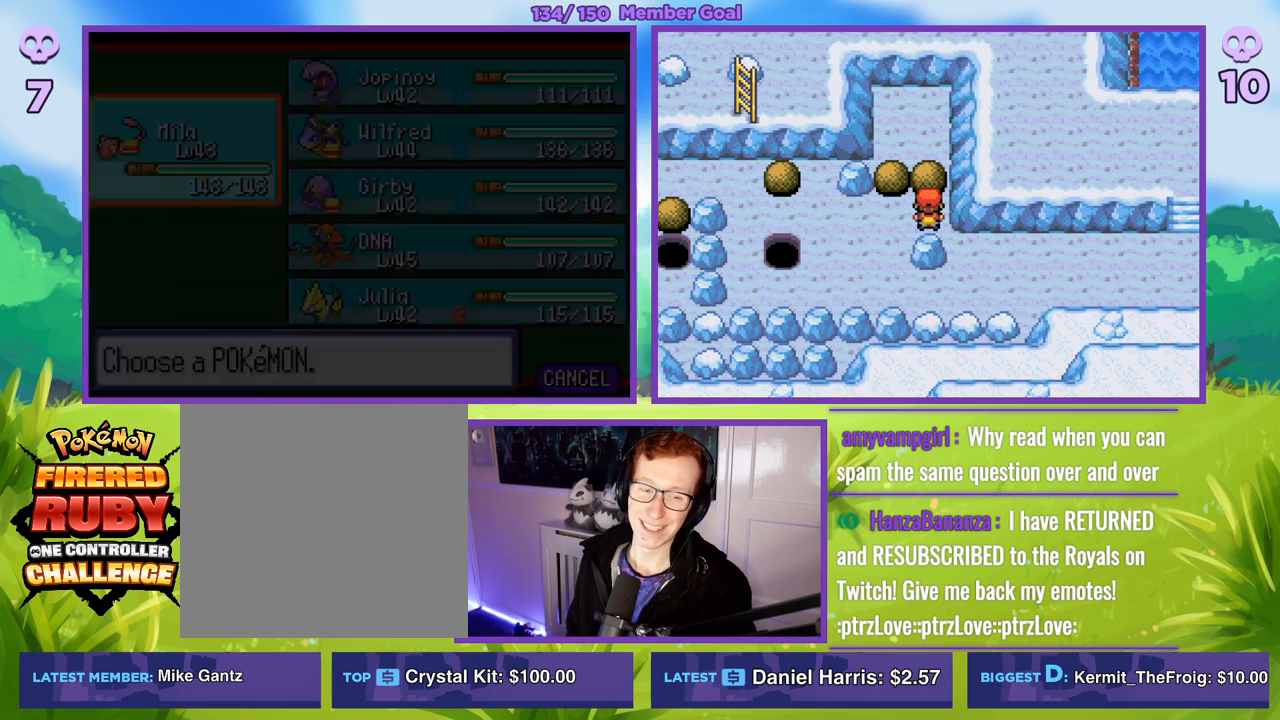
{"buttons": [], "left_stick": "center", "right_stick": "center", "events": []}
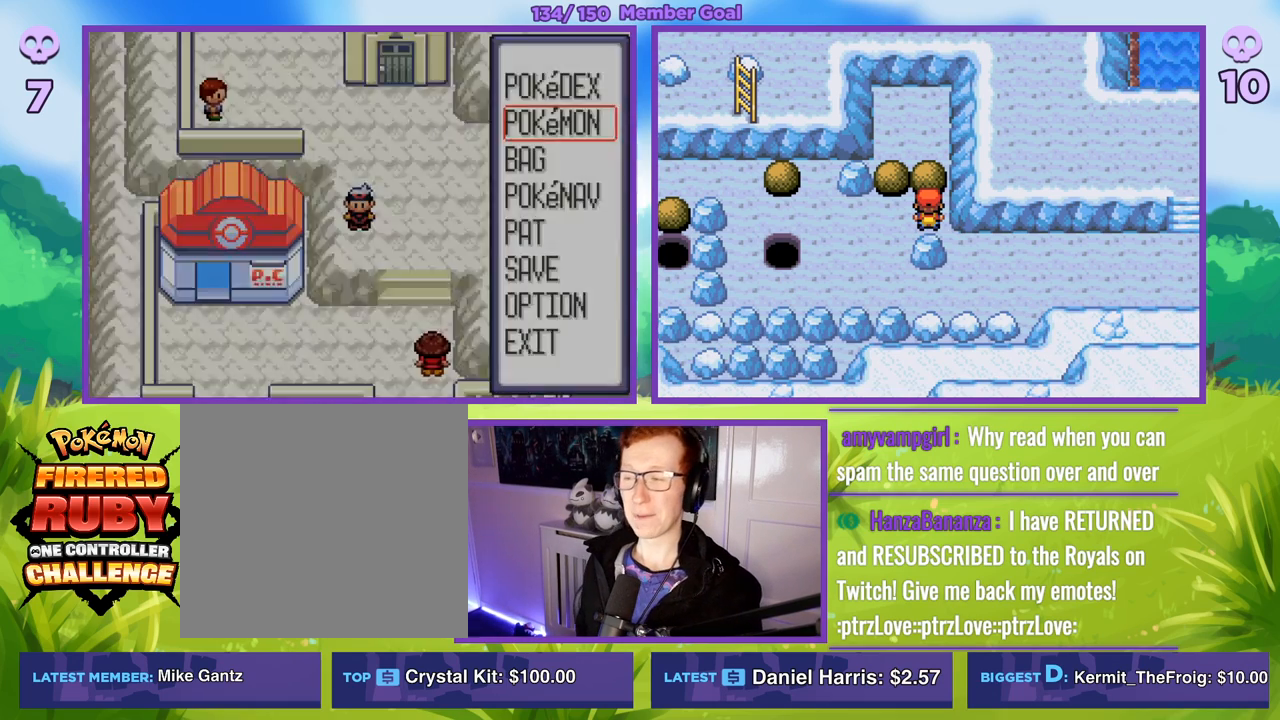
{"buttons": ["B"], "left_stick": "up", "right_stick": "center", "events": [[467, "B", "down"], [467, "left_stick", "up"]]}
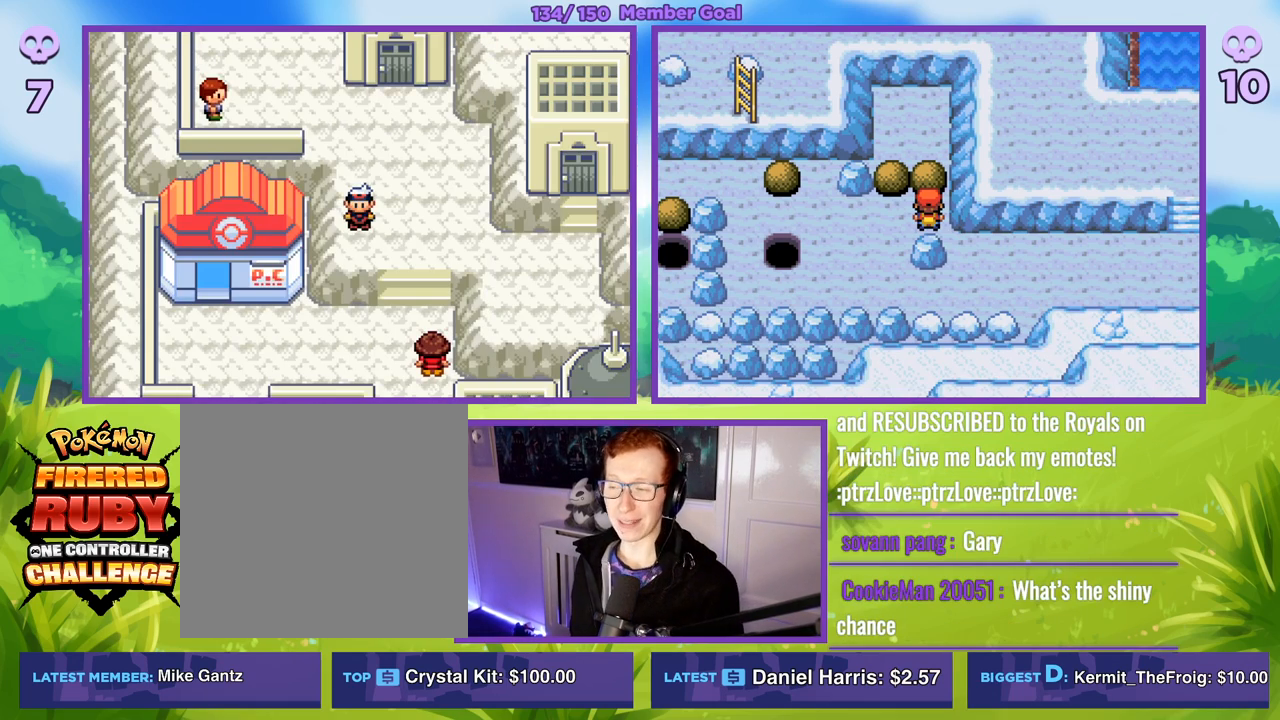
{"buttons": ["B"], "left_stick": "center", "right_stick": "center", "events": [[217, "left_stick", "center"]]}
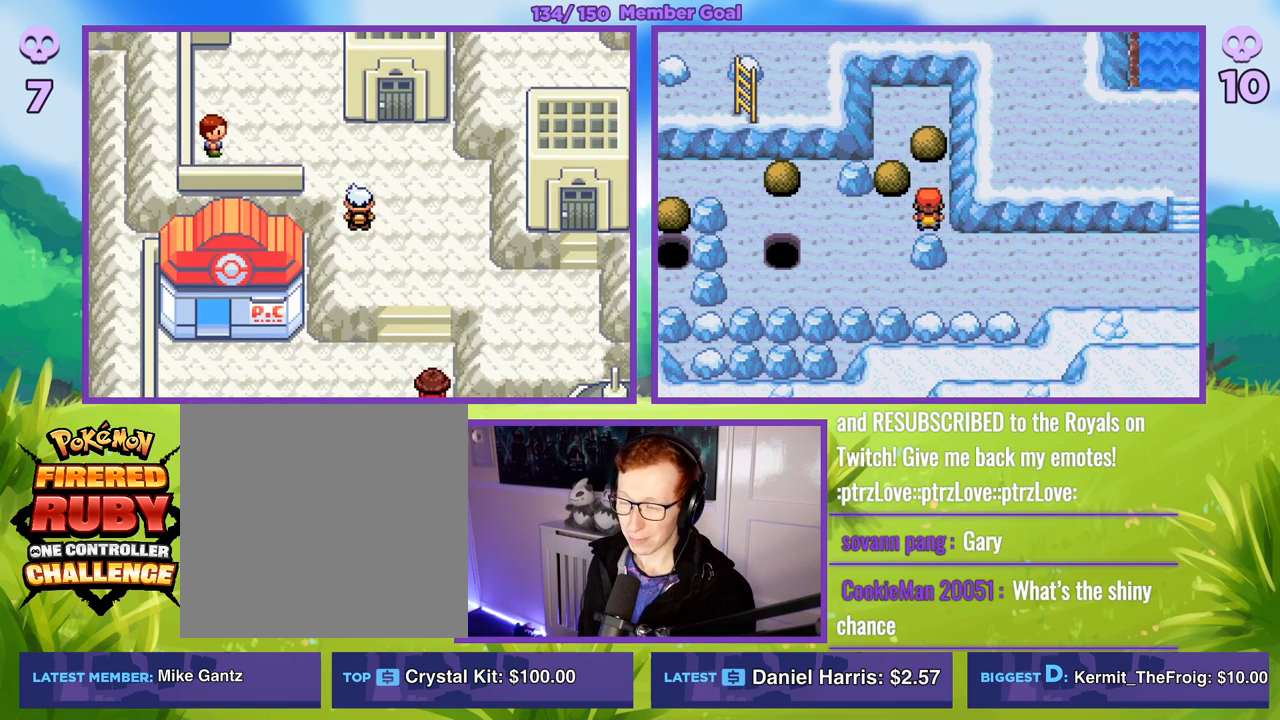
{"buttons": ["B"], "left_stick": "up", "right_stick": "center", "events": [[50, "left_stick", "up"], [283, "left_stick", "center"], [500, "left_stick", "up"]]}
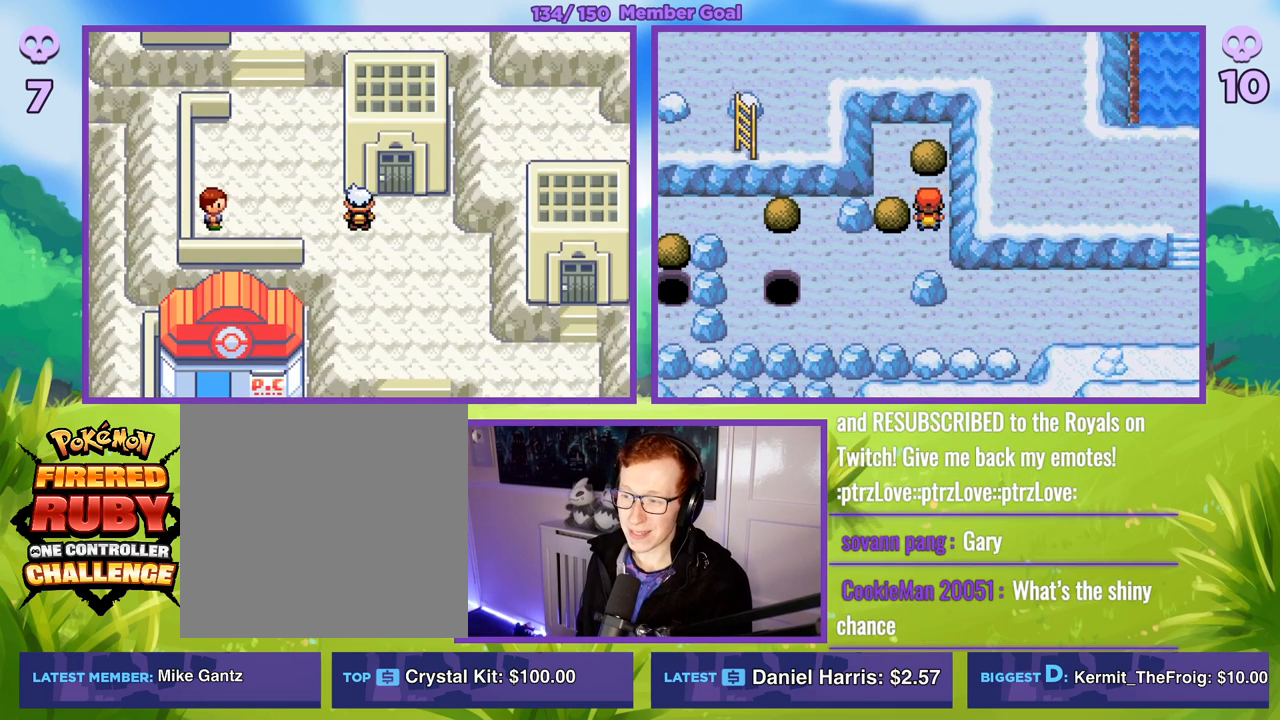
{"buttons": ["B"], "left_stick": "up-left", "right_stick": "center", "events": [[150, "left_stick", "center"], [267, "left_stick", "left"], [433, "left_stick", "up-left"]]}
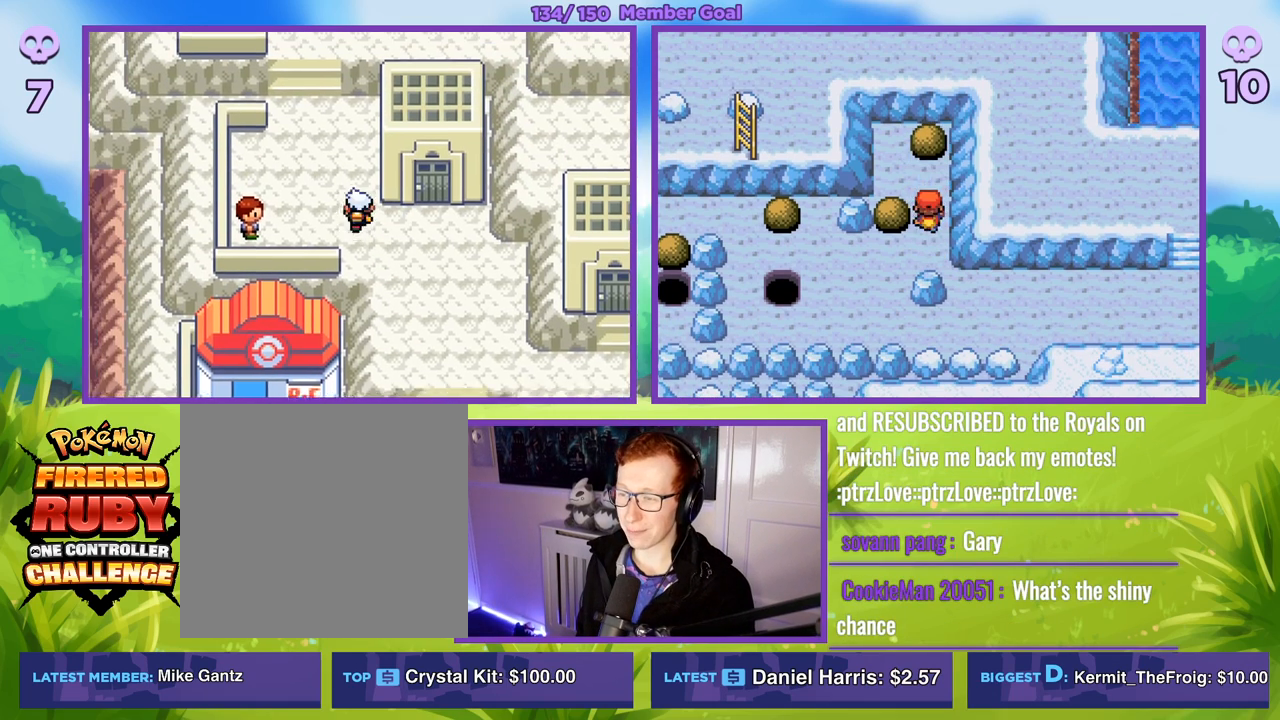
{"buttons": ["B"], "left_stick": "down-left", "right_stick": "center", "events": [[150, "left_stick", "left"], [333, "left_stick", "down-left"]]}
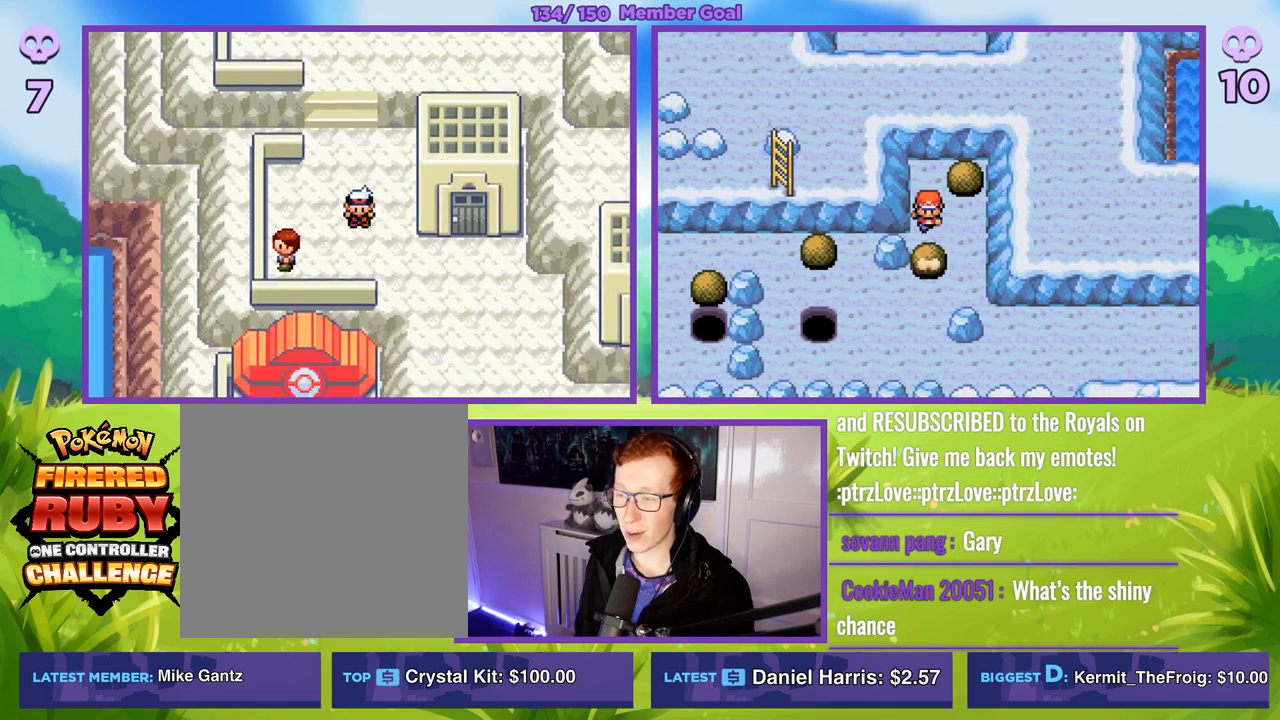
{"buttons": ["B"], "left_stick": "down", "right_stick": "center", "events": [[167, "left_stick", "center"], [400, "left_stick", "down"]]}
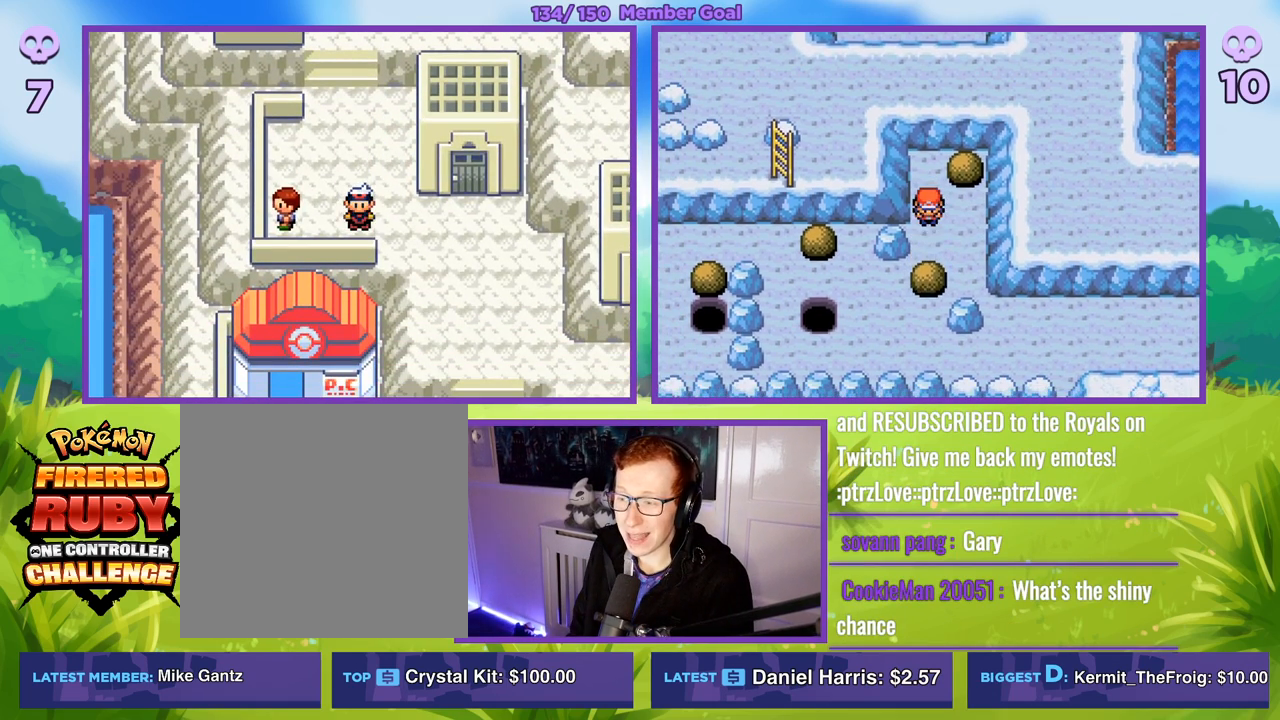
{"buttons": ["B"], "left_stick": "center", "right_stick": "center", "events": [[167, "left_stick", "down-right"], [400, "left_stick", "center"]]}
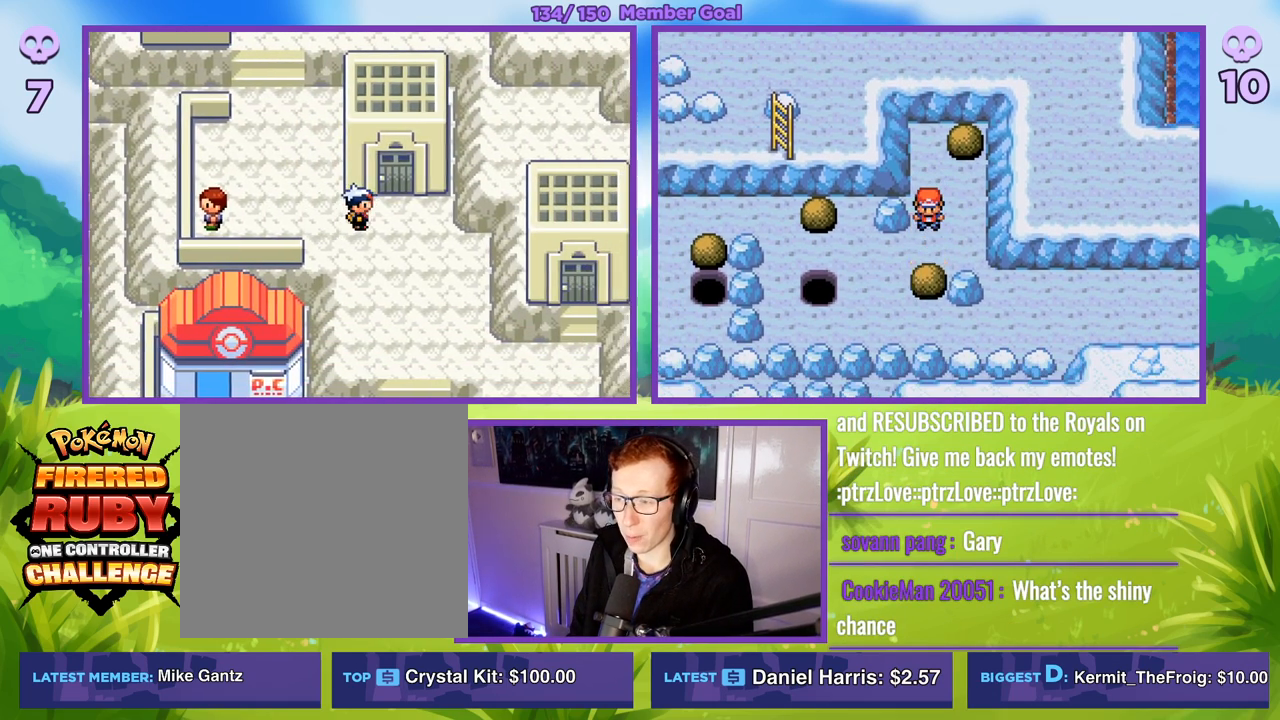
{"buttons": ["B"], "left_stick": "right", "right_stick": "center", "events": [[317, "left_stick", "right"]]}
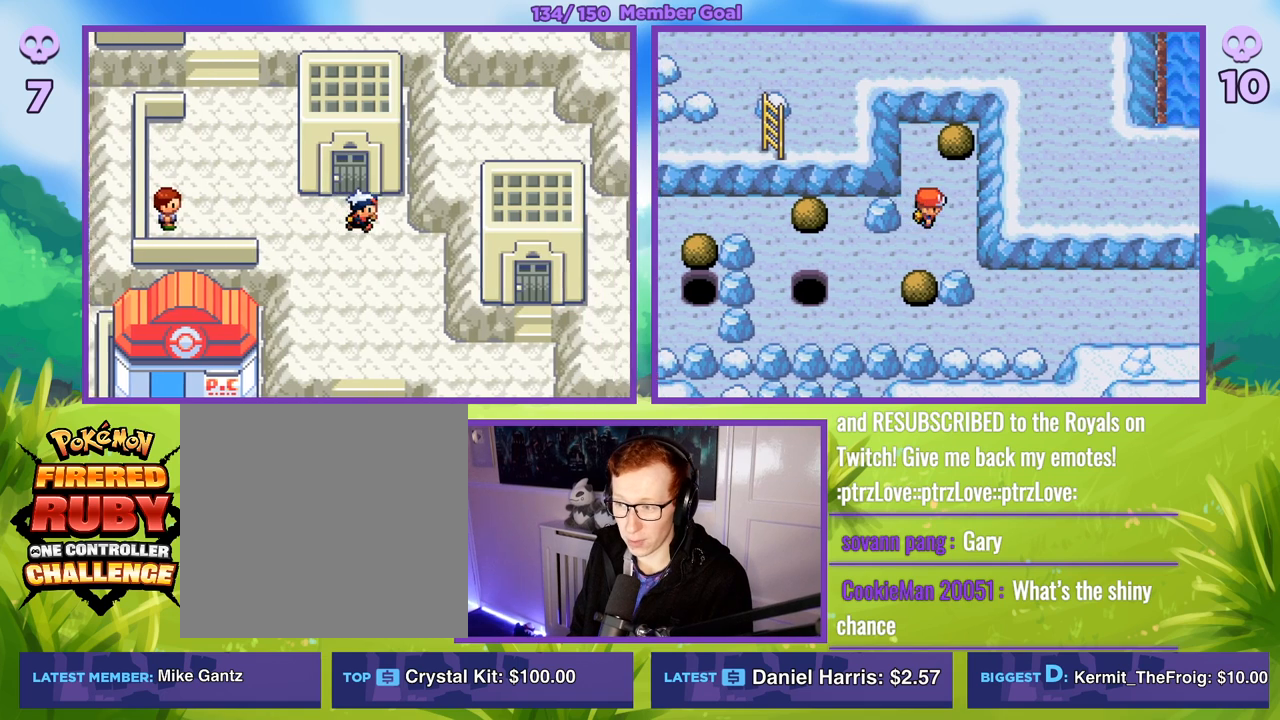
{"buttons": ["B"], "left_stick": "left", "right_stick": "center", "events": [[67, "left_stick", "down"], [133, "left_stick", "down-left"], [300, "left_stick", "center"], [383, "left_stick", "left"]]}